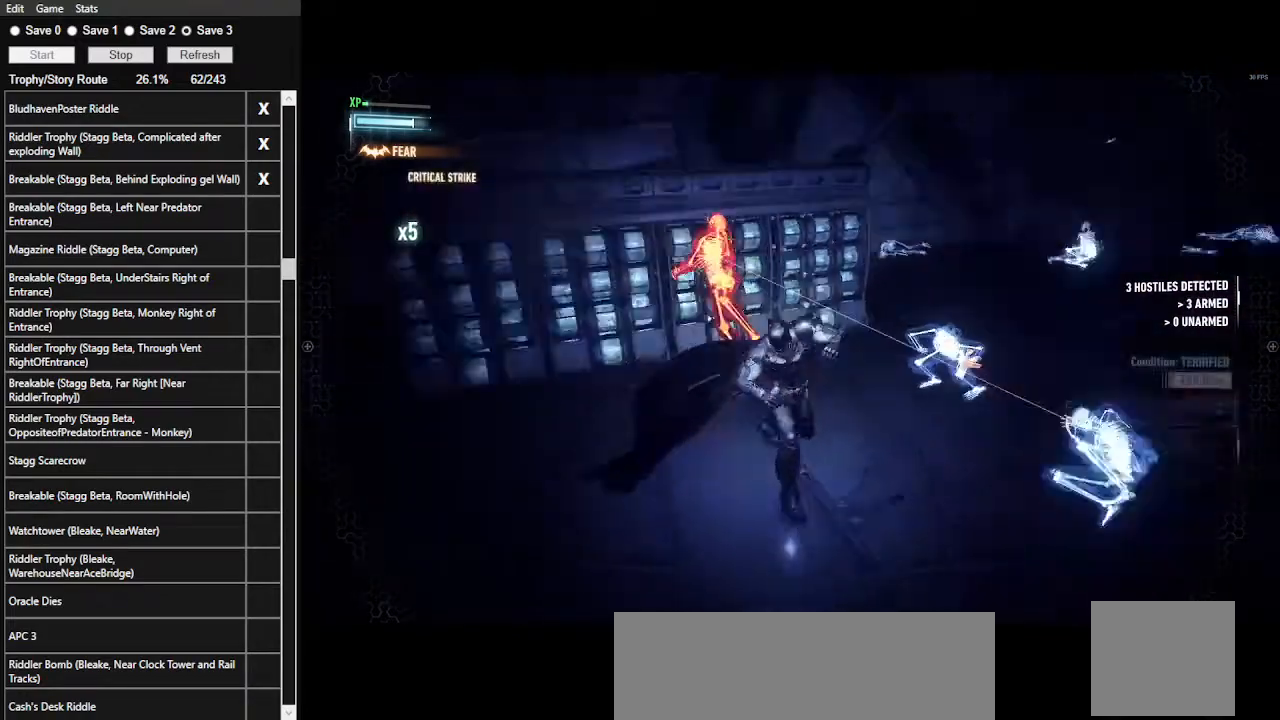
Gameplay with keyboard and mouse; each line is a JSON object with the keys and mouse buttons held at the frame after it. "events" lists presses ("down") and releases ("up") of ".", "/", "0", "1", "2", "3", "4", "5", "6", "7", "8", "9", "a", "alt_l", "alt_r", "b", "backslash", "backspace", "c", "caps_lock", "comma", "ctrl_l", "ctrl_r", "d", "e", "equals", "f", "g", "h", "i", "j", "k", "l", "lbracket", "m", "minus", "n", "o", "p", "q", "quote", "r", "rbracket", "return", "s", "semicolon", "shift_l", "shift_r", "space", "super", "t", "tab", "tilde", "u", "v", "w", "x", "y", "z", "mouse_left", "mouse_wheel" and "mouse_right" between this image and that frame as [ms after this image, input, new state], when the widget could be followed in between. "mouse_left", "mouse_wheel", "mouse_right" = the "left", "wheel", "right" buttons of the "mouse" list. No other keys are recorded. "wheel" means that the mouse wheel is clicked or scrolled. Not read: mouse_move.
{"keys": ["w"], "mouse": [], "events": []}
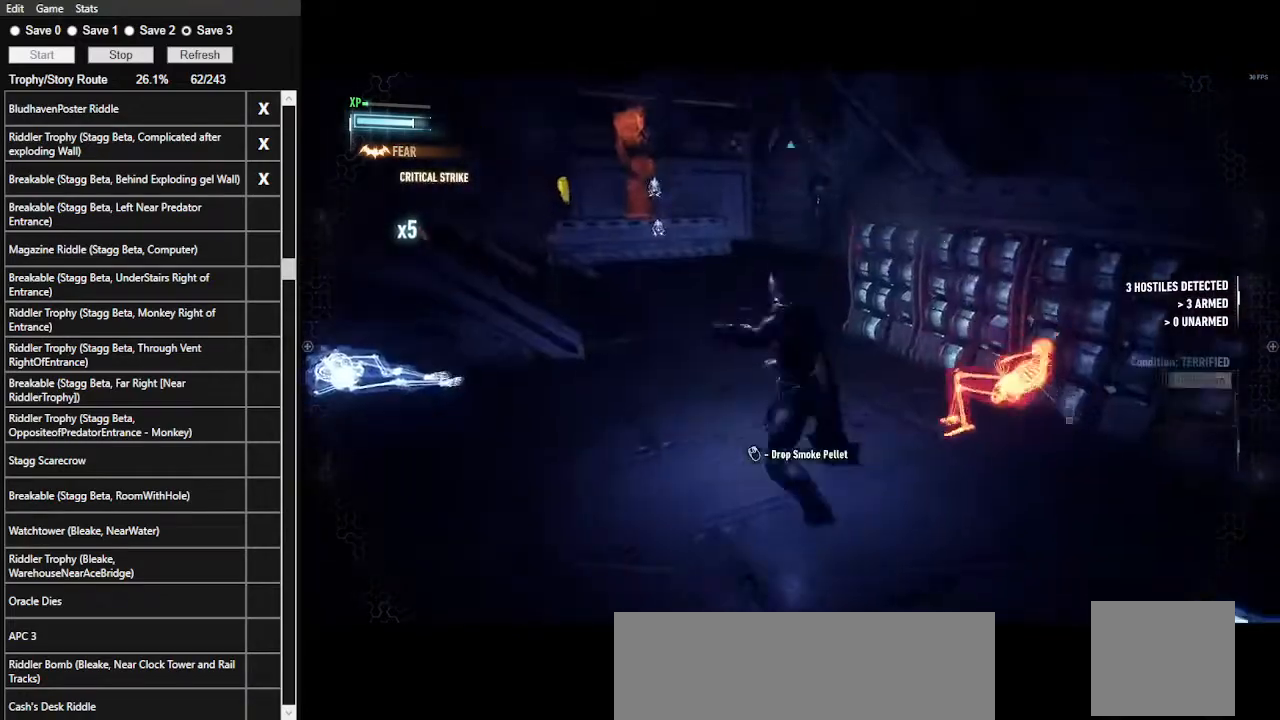
{"keys": ["space", "w"], "mouse": [], "events": [[267, "space", "down"]]}
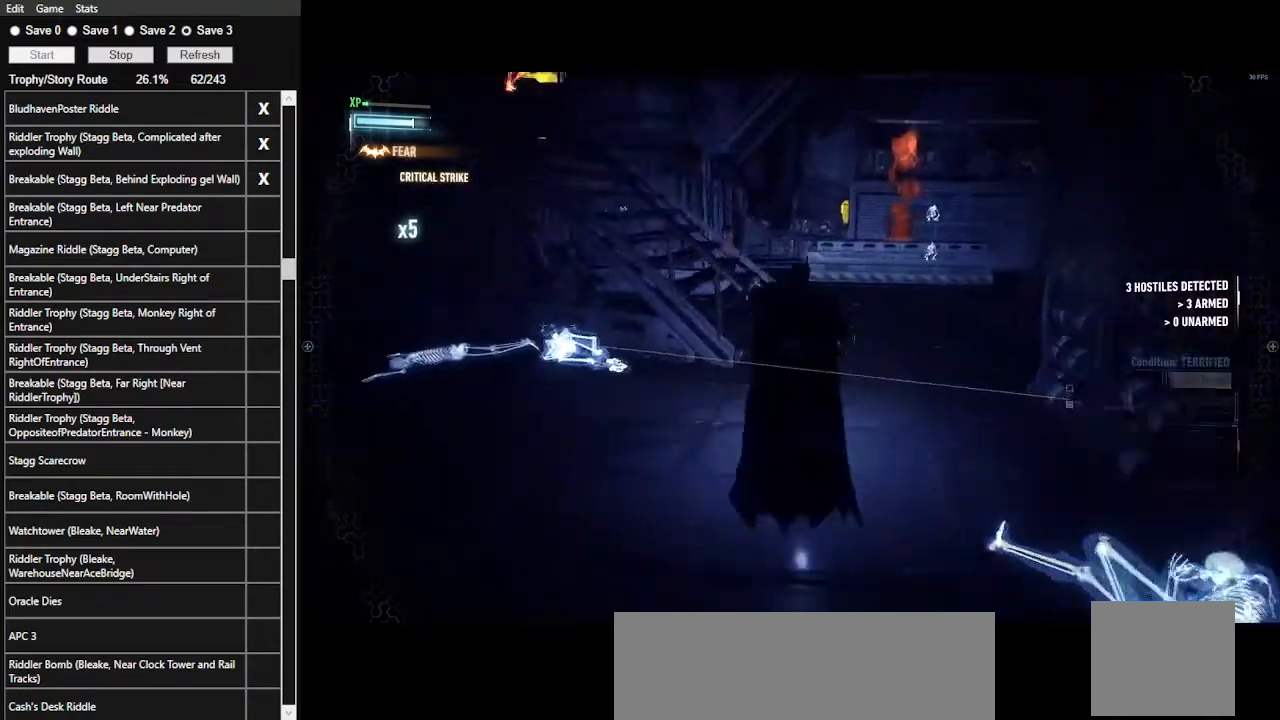
{"keys": ["w"], "mouse": [], "events": [[67, "space", "up"]]}
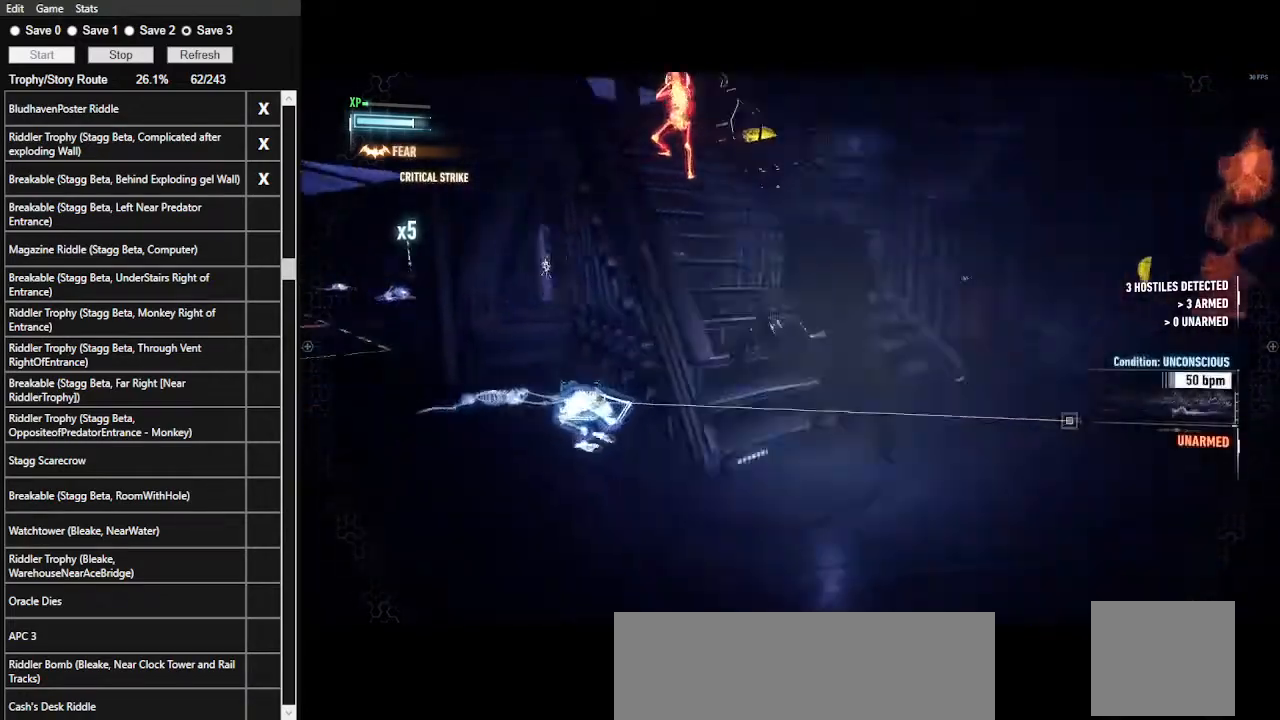
{"keys": ["w"], "mouse": [], "events": [[367, "mouse_left", "down"], [467, "mouse_left", "up"]]}
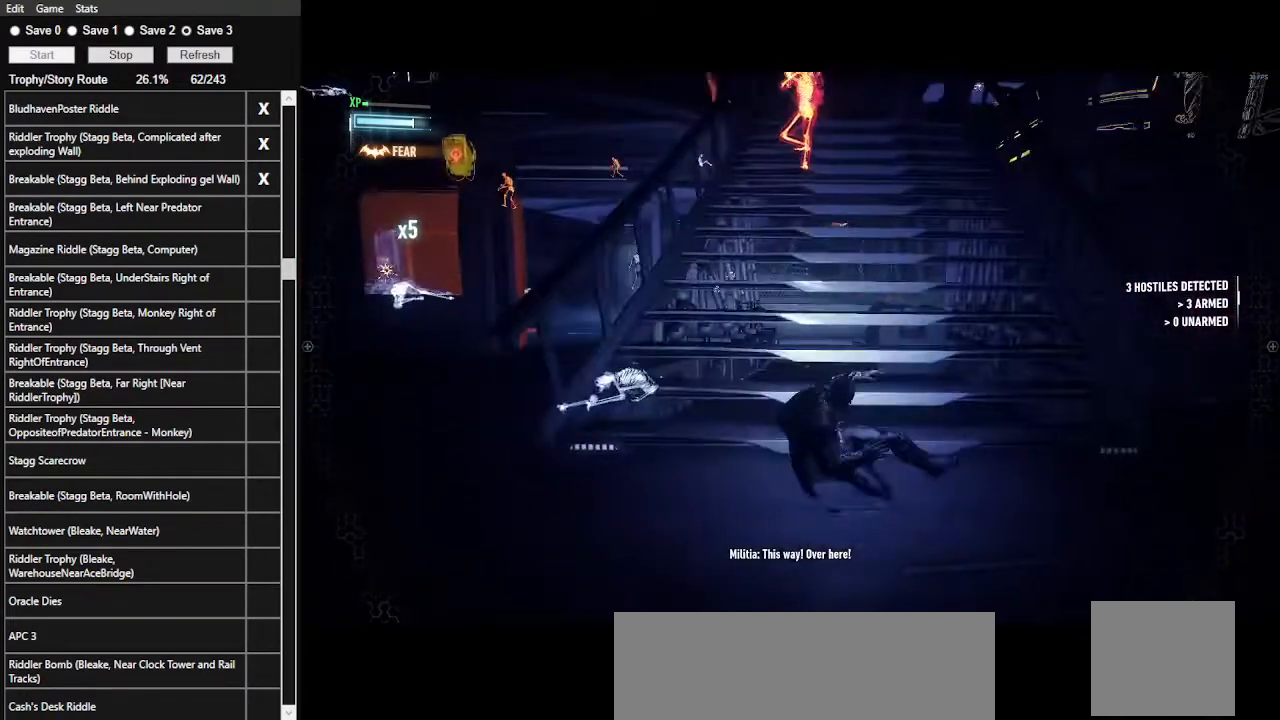
{"keys": ["w"], "mouse": [], "events": [[67, "mouse_left", "down"], [167, "mouse_left", "up"], [200, "mouse_left", "down"], [333, "mouse_left", "up"]]}
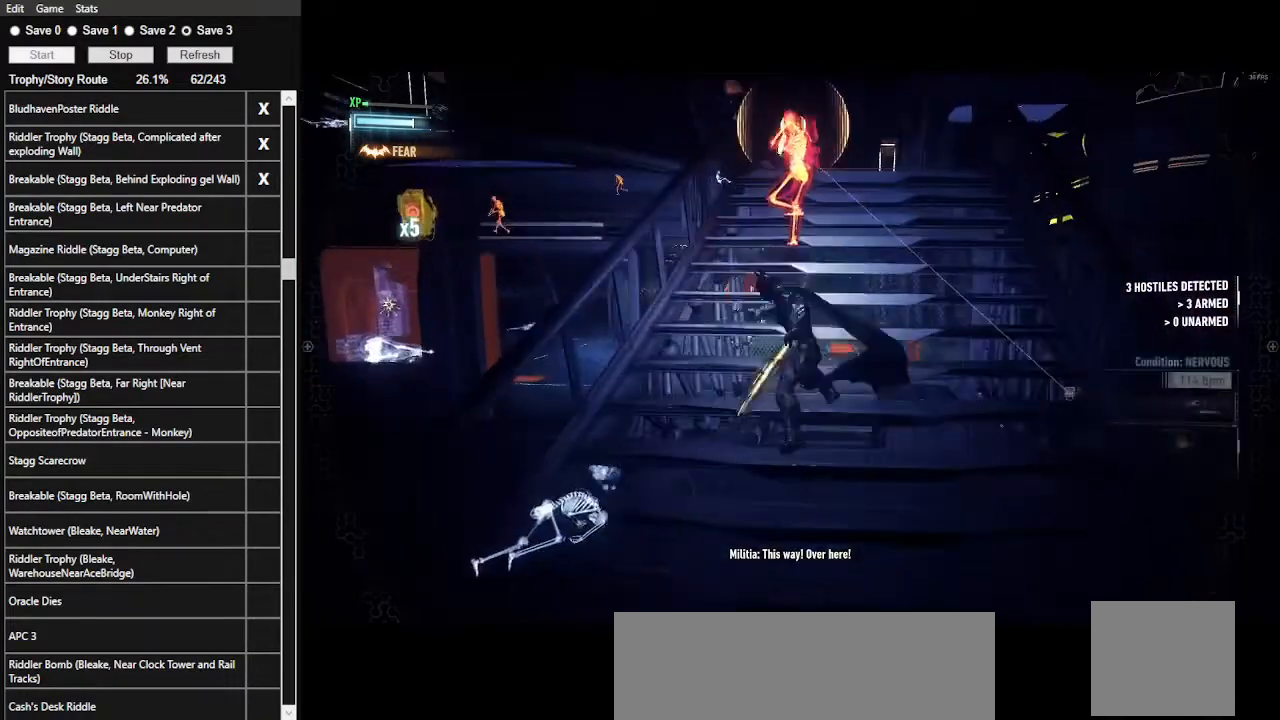
{"keys": ["space", "w"], "mouse": [], "events": [[500, "space", "down"]]}
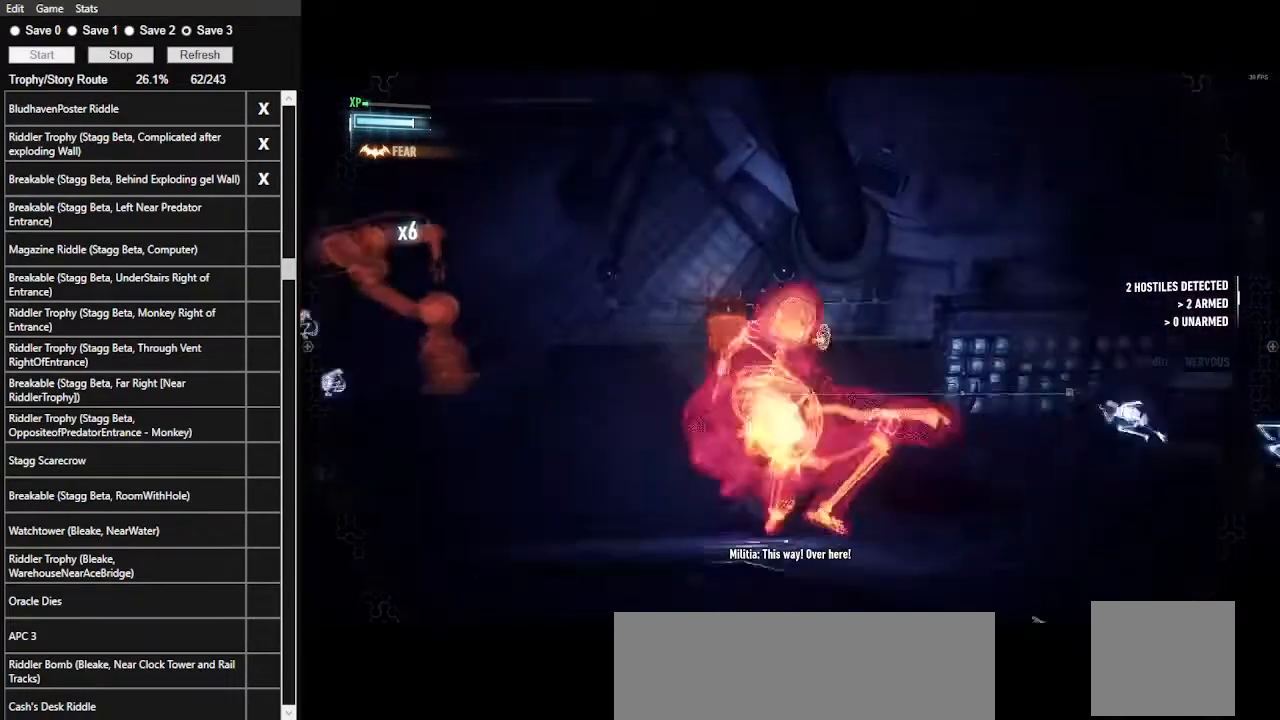
{"keys": ["w"], "mouse": [], "events": [[133, "space", "up"], [200, "space", "down"], [300, "space", "up"]]}
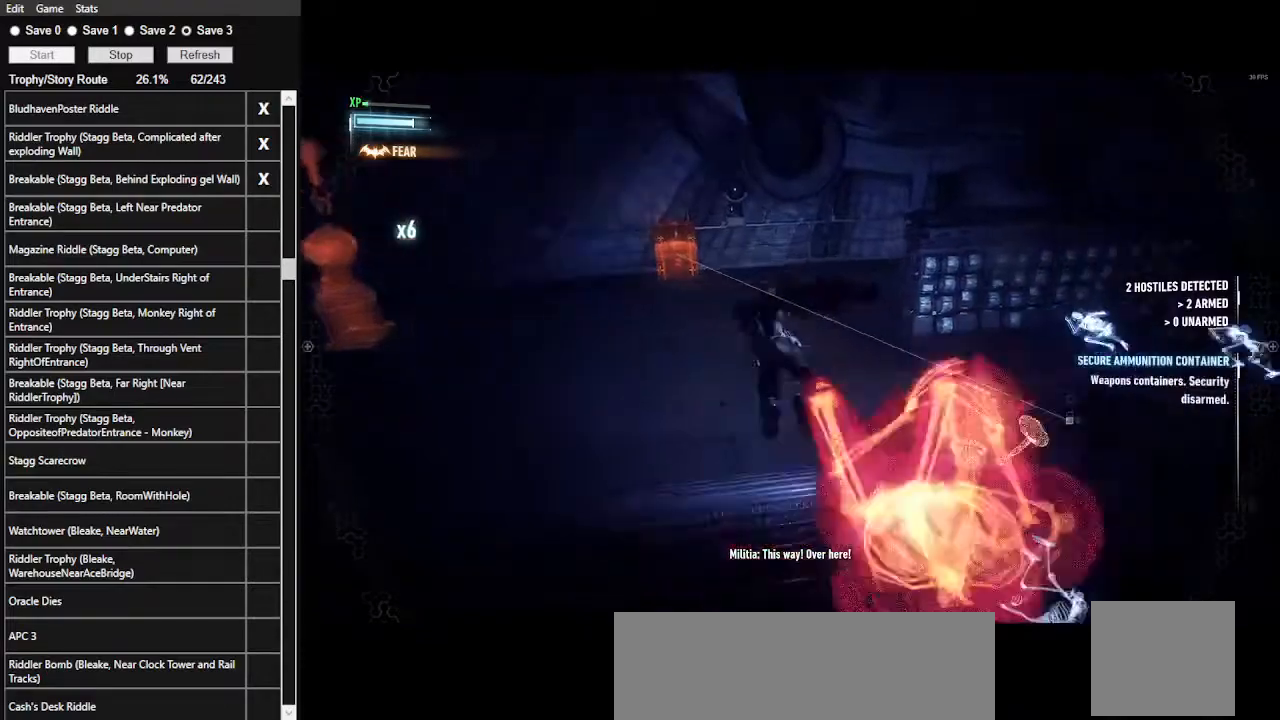
{"keys": ["w"], "mouse": [], "events": []}
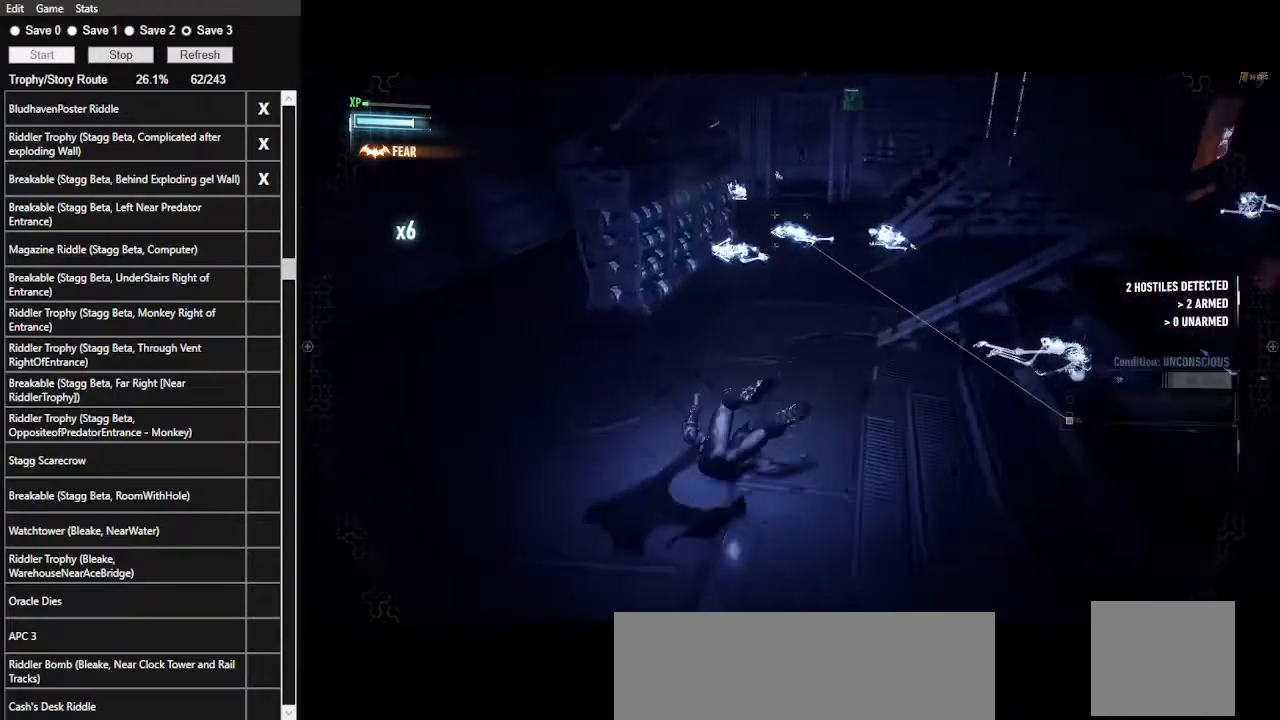
{"keys": ["space", "w"], "mouse": [], "events": [[300, "space", "down"]]}
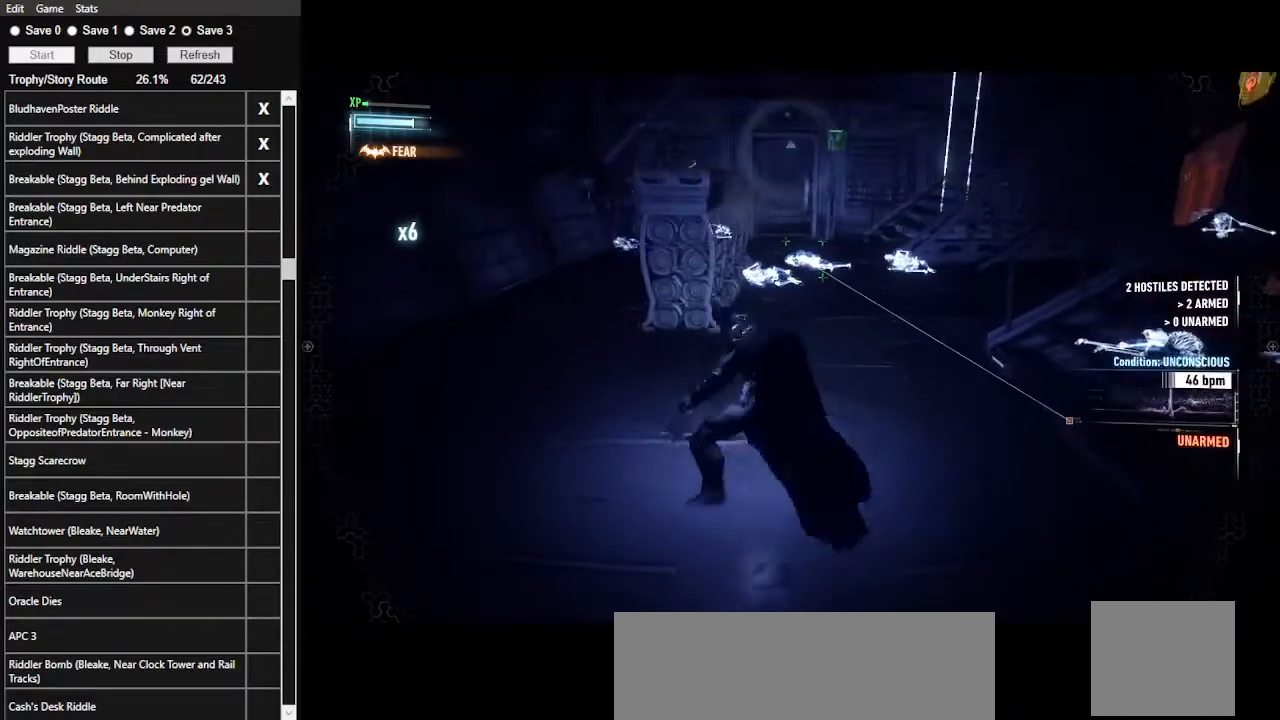
{"keys": ["space", "w"], "mouse": [], "events": []}
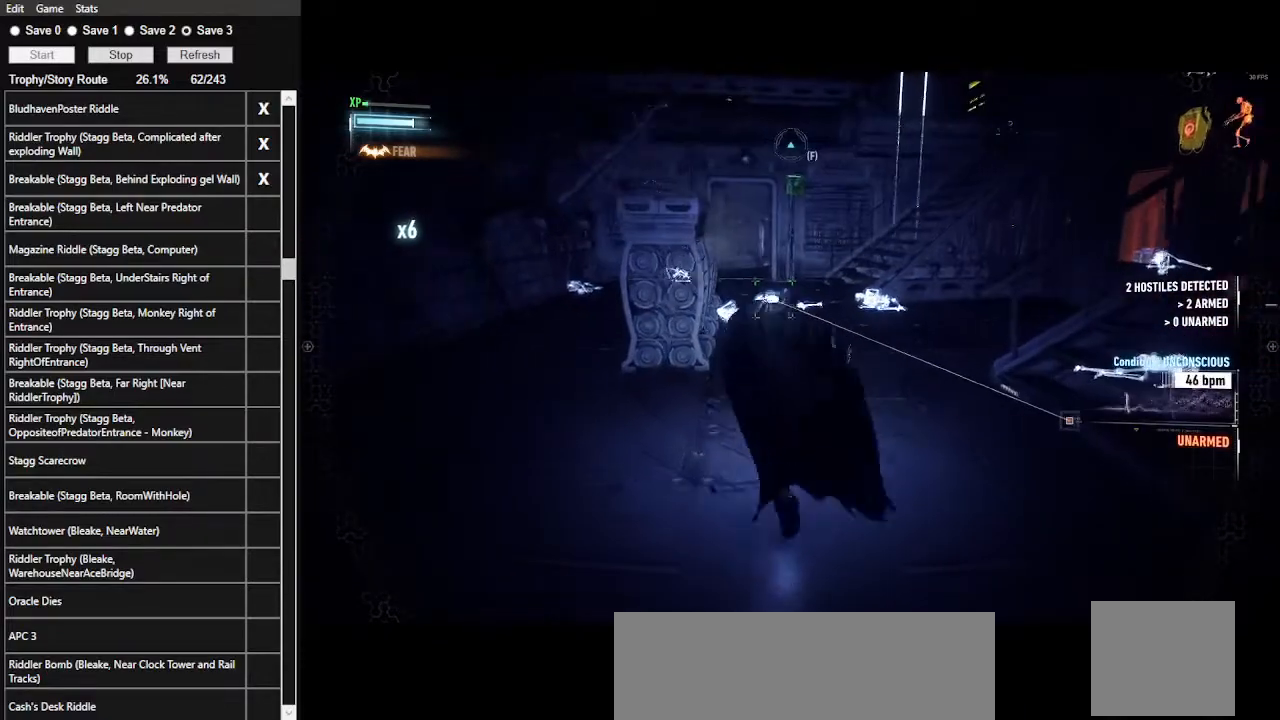
{"keys": ["space", "w"], "mouse": [], "events": []}
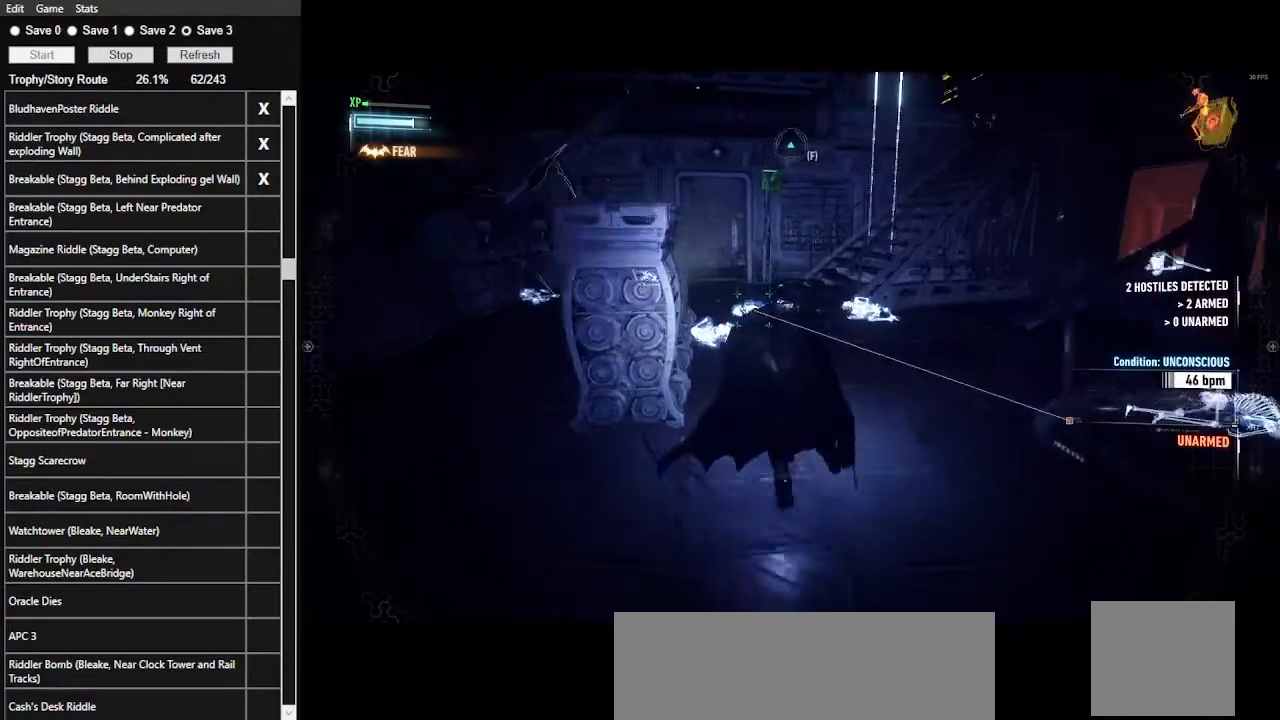
{"keys": ["space", "w"], "mouse": [], "events": []}
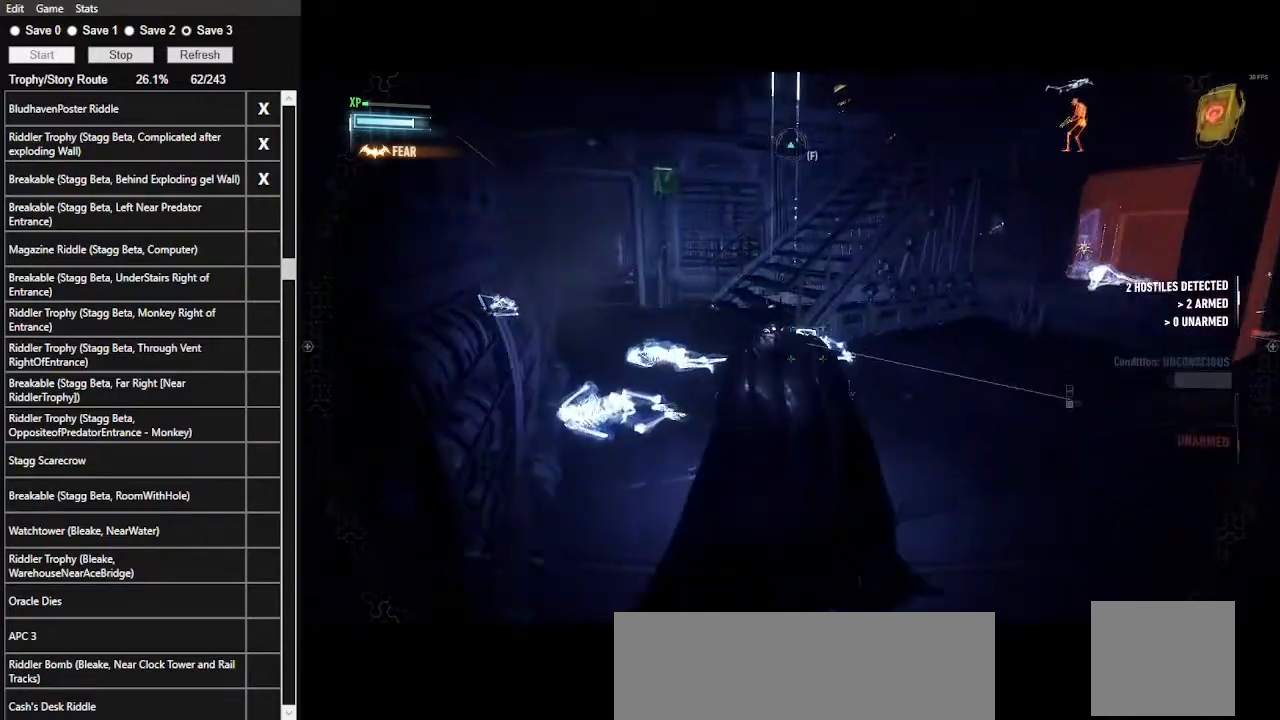
{"keys": ["a", "space", "w"], "mouse": [], "events": [[67, "a", "down"]]}
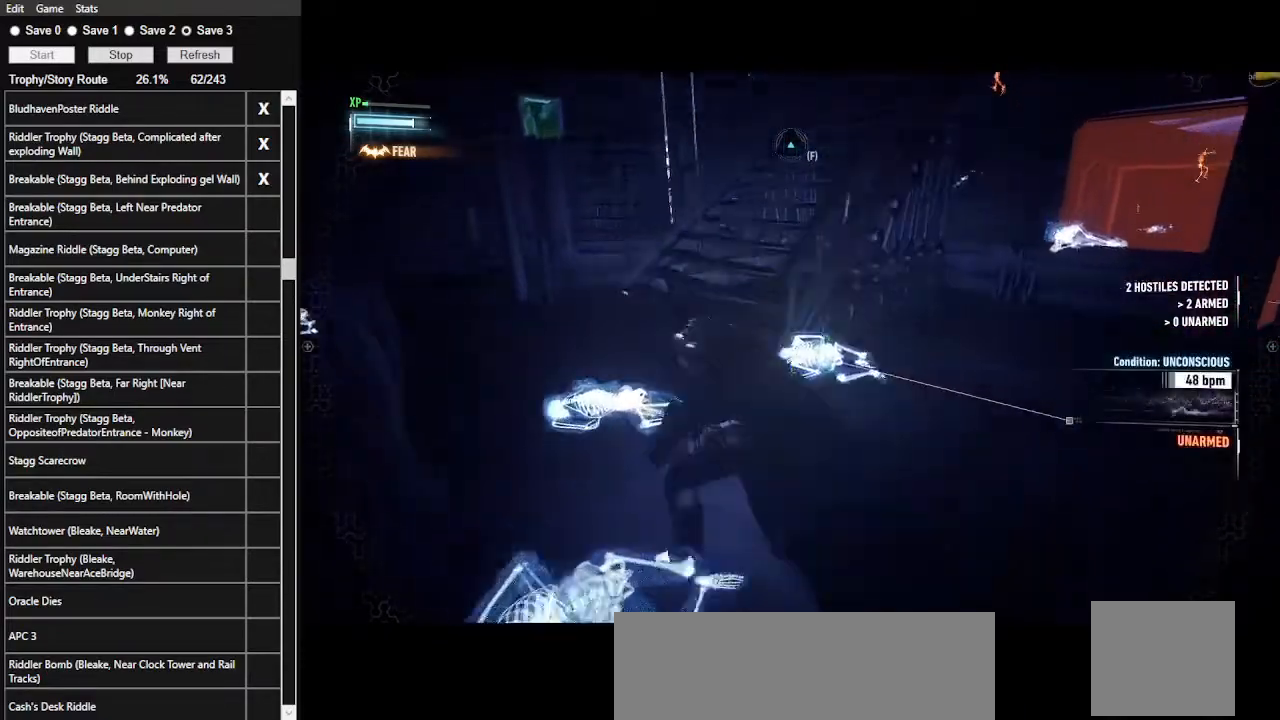
{"keys": ["space", "w"], "mouse": [], "events": [[500, "a", "up"]]}
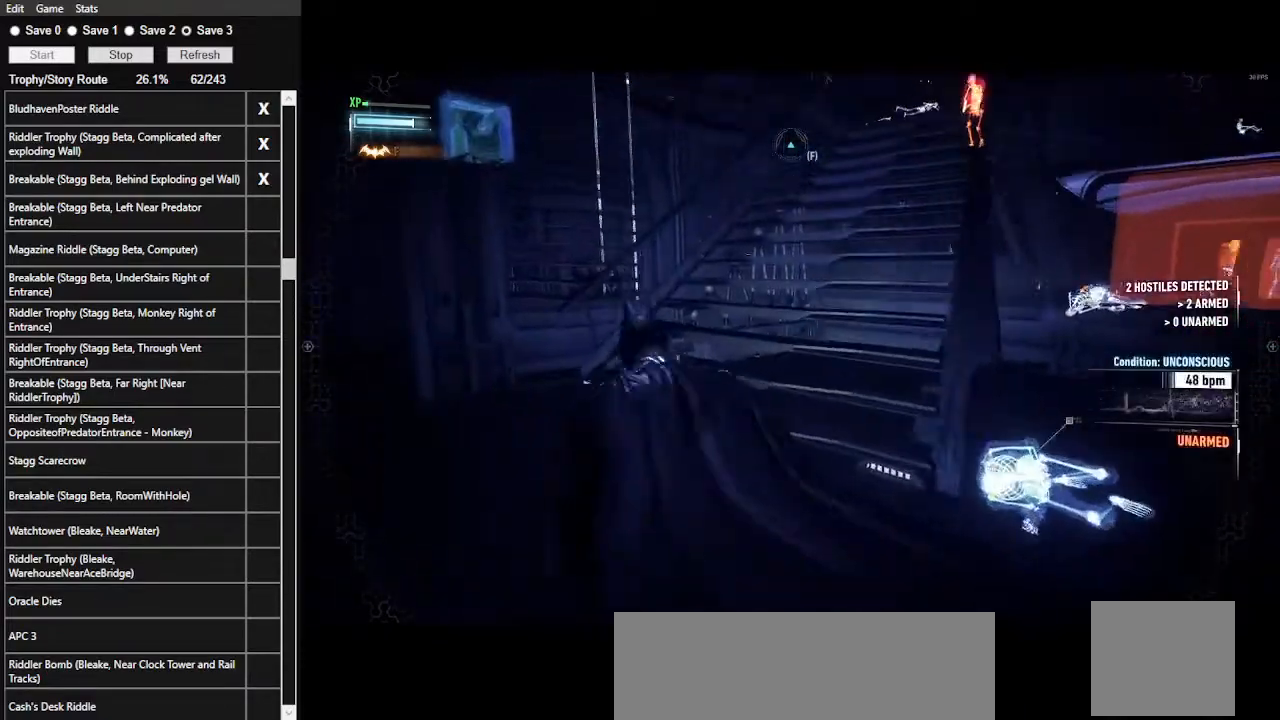
{"keys": ["space", "w"], "mouse": [], "events": []}
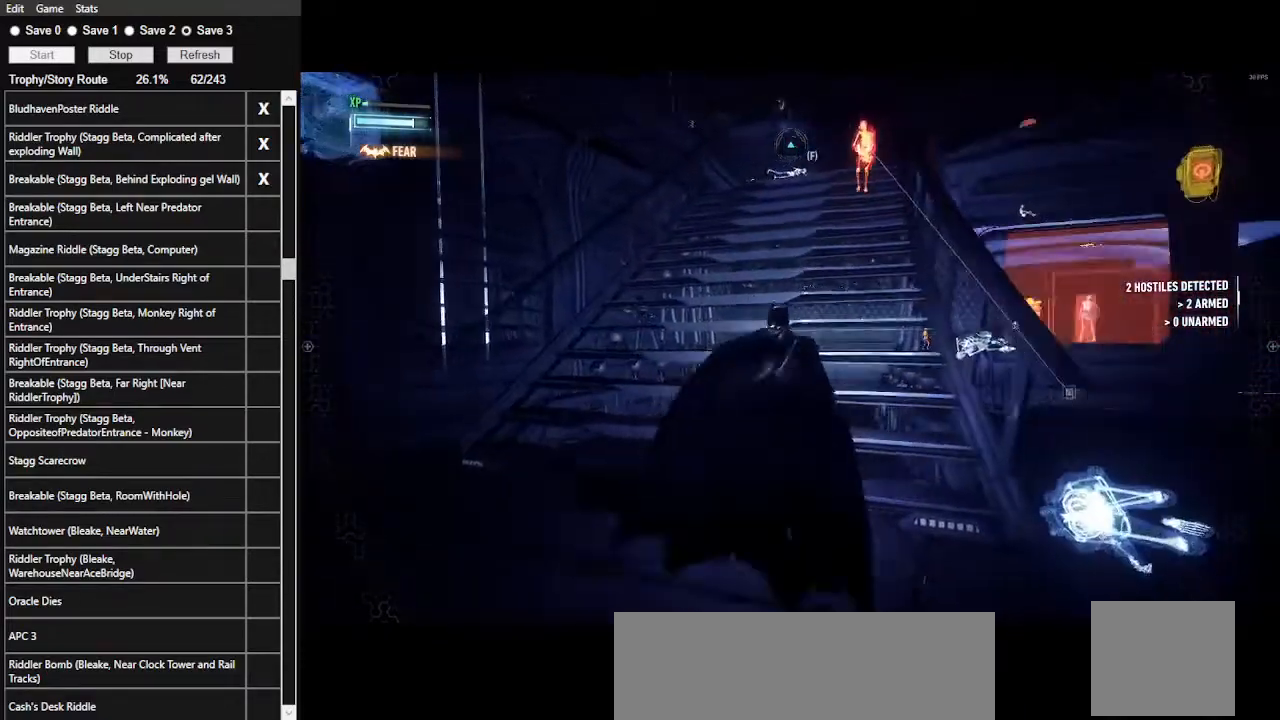
{"keys": ["2", "space", "w"], "mouse": [], "events": [[233, "2", "down"], [433, "2", "up"], [467, "2", "down"]]}
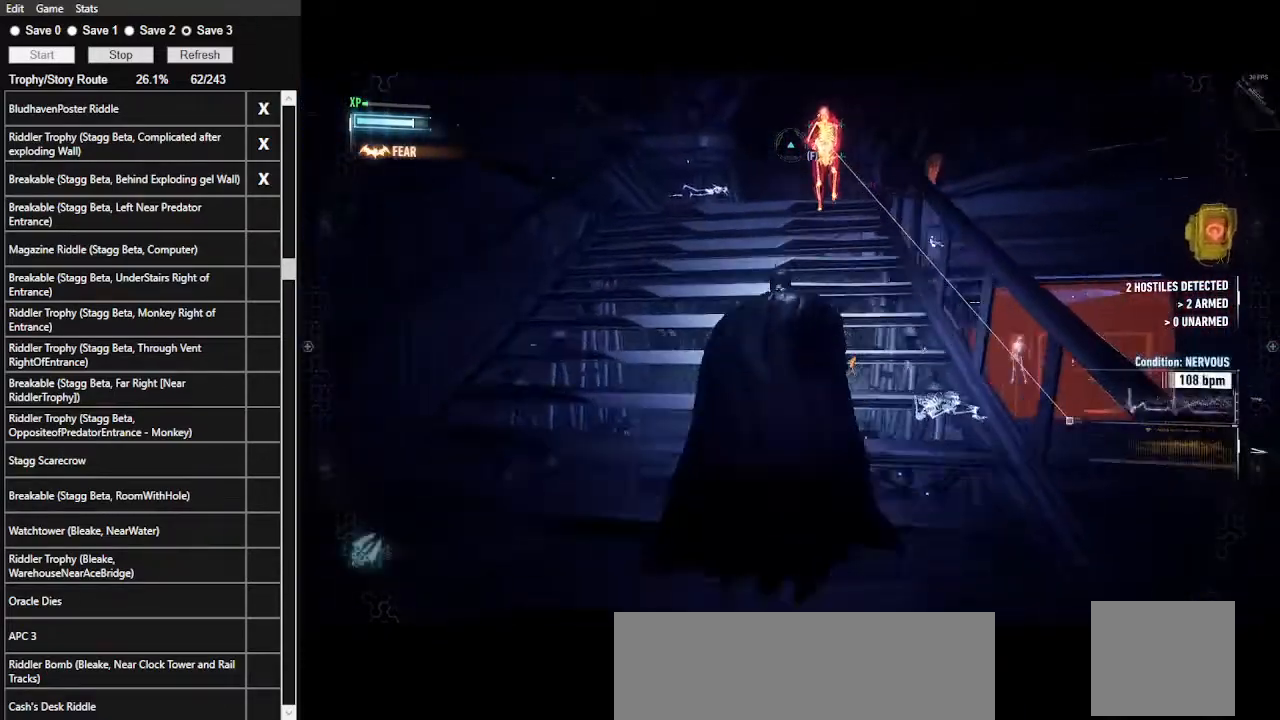
{"keys": ["space", "w"], "mouse": [], "events": [[67, "2", "up"], [133, "2", "down"], [200, "2", "up"]]}
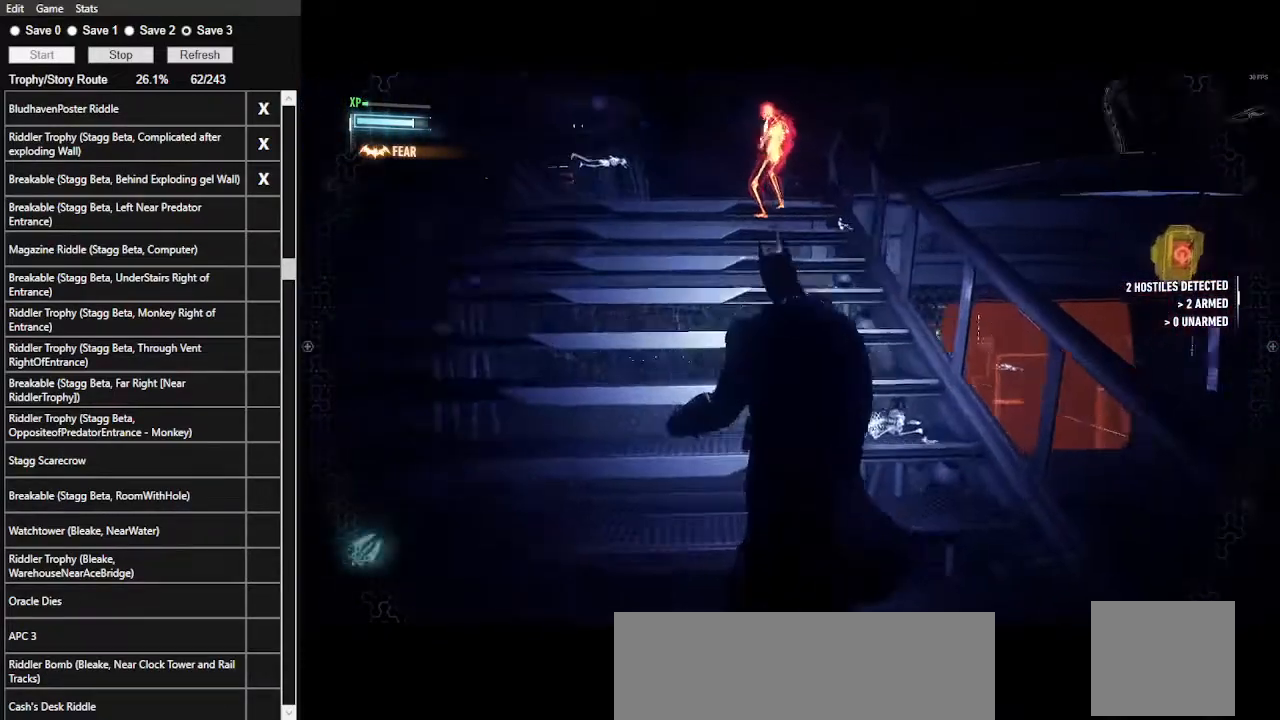
{"keys": ["space", "w"], "mouse": [], "events": []}
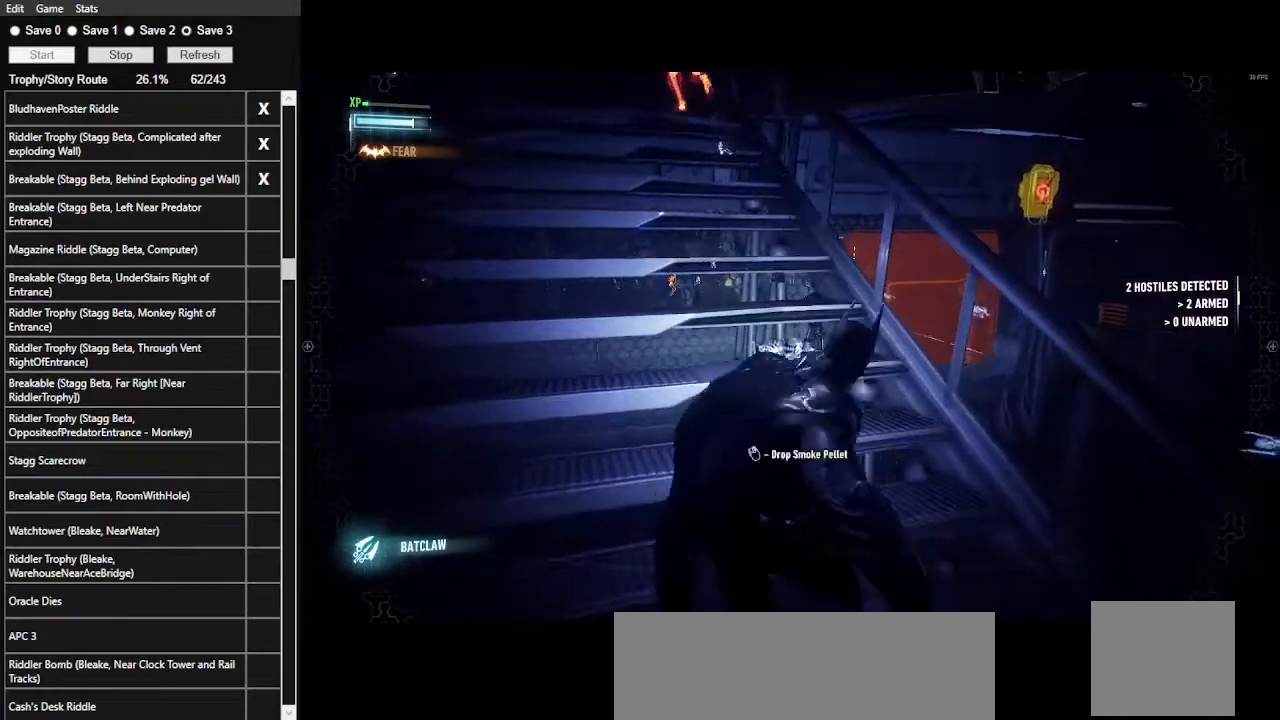
{"keys": ["w"], "mouse": [], "events": [[33, "mouse_left", "down"], [133, "space", "up"], [233, "mouse_left", "up"]]}
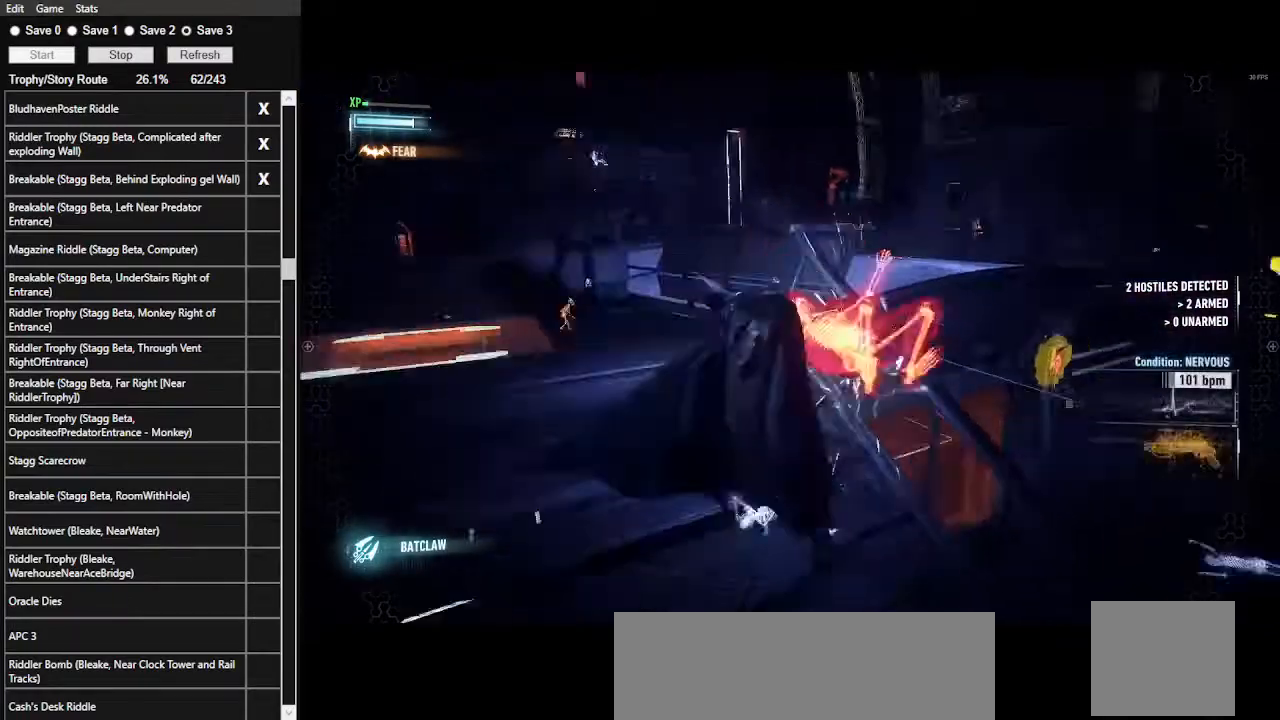
{"keys": ["w"], "mouse": [], "events": []}
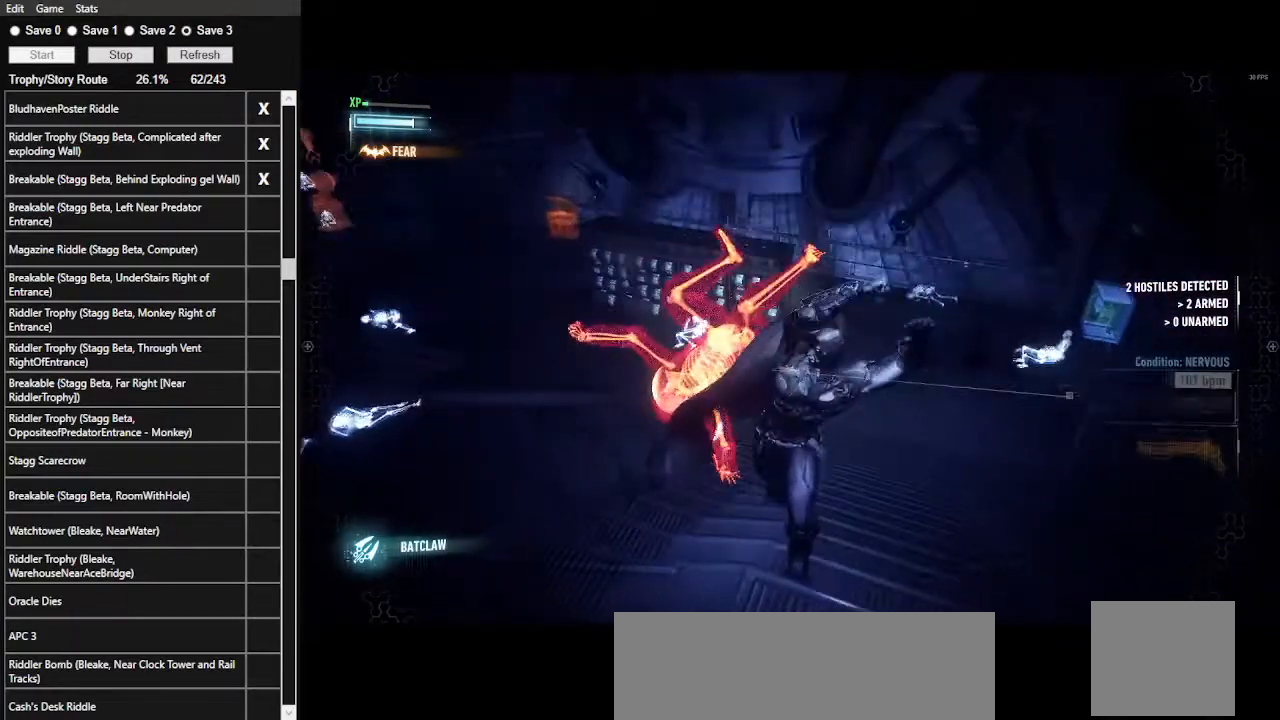
{"keys": ["space", "w"], "mouse": [], "events": [[267, "space", "down"], [367, "space", "up"], [467, "space", "down"]]}
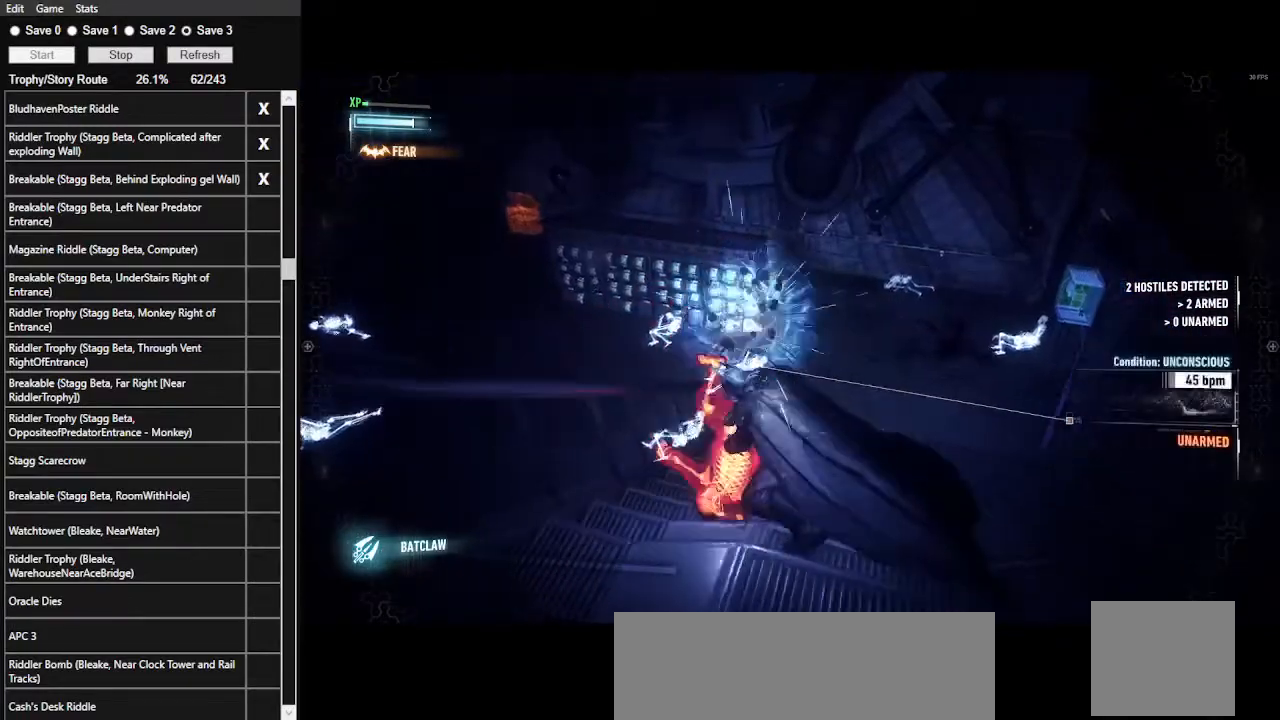
{"keys": ["space", "w"], "mouse": [], "events": [[67, "space", "up"], [133, "space", "down"], [233, "space", "up"], [300, "space", "down"], [367, "space", "up"], [433, "space", "down"]]}
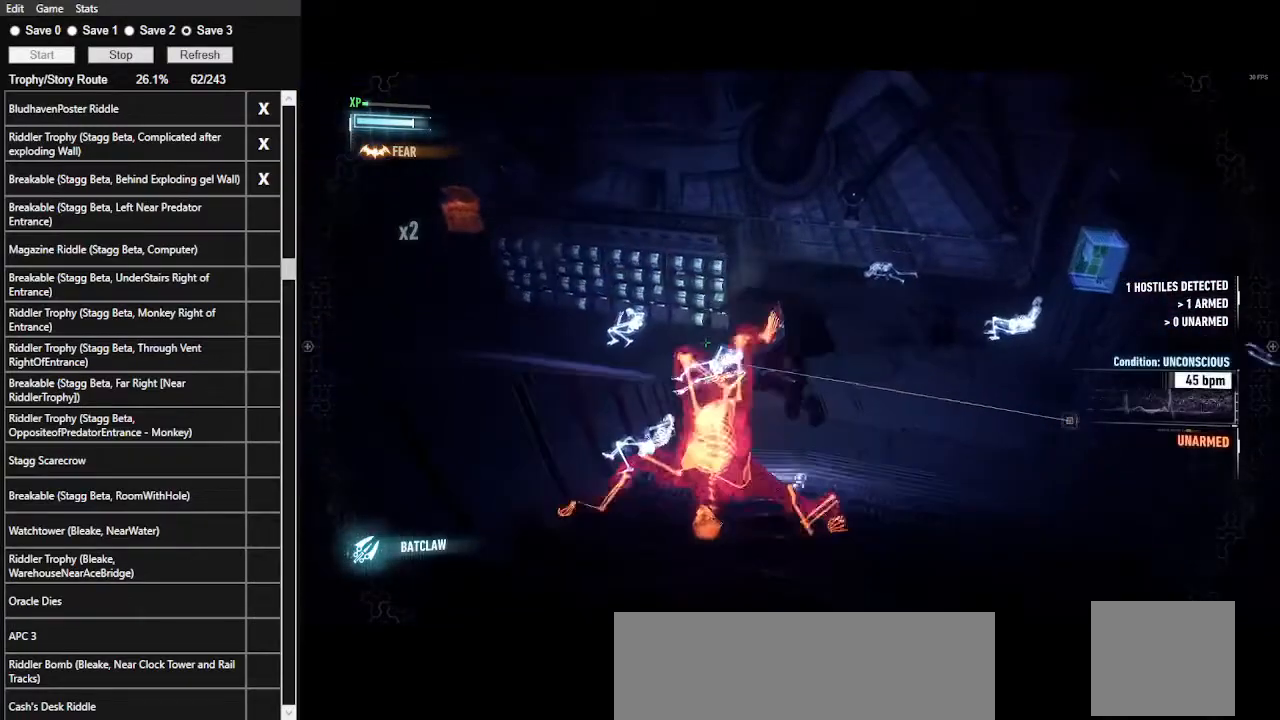
{"keys": ["w"], "mouse": [], "events": [[67, "space", "up"]]}
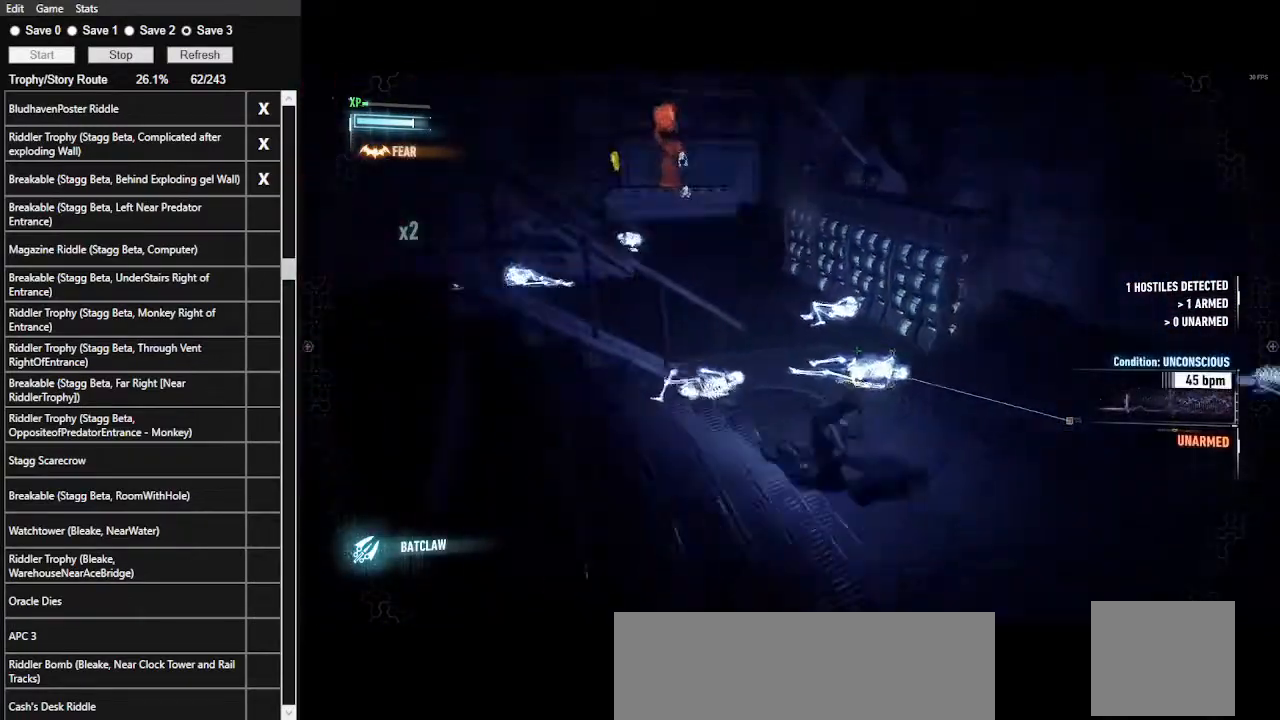
{"keys": ["space", "w"], "mouse": [], "events": [[167, "space", "down"]]}
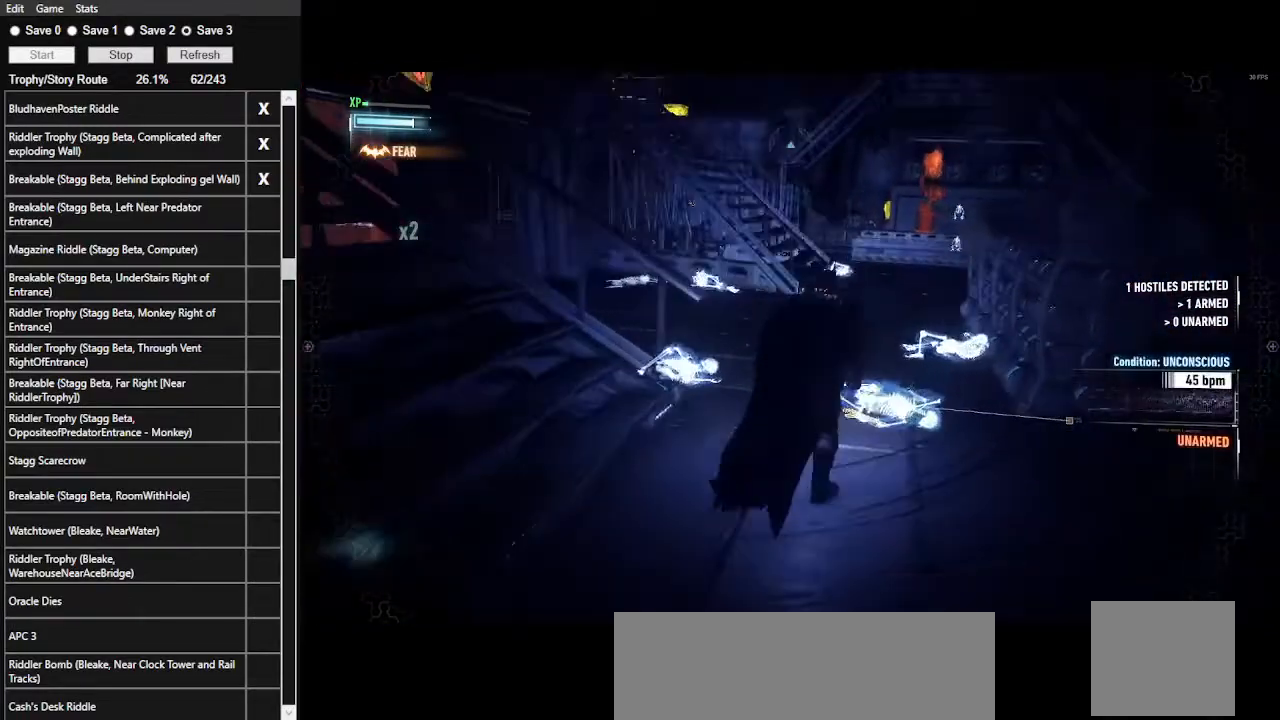
{"keys": ["d", "space", "w"], "mouse": [], "events": [[333, "d", "down"]]}
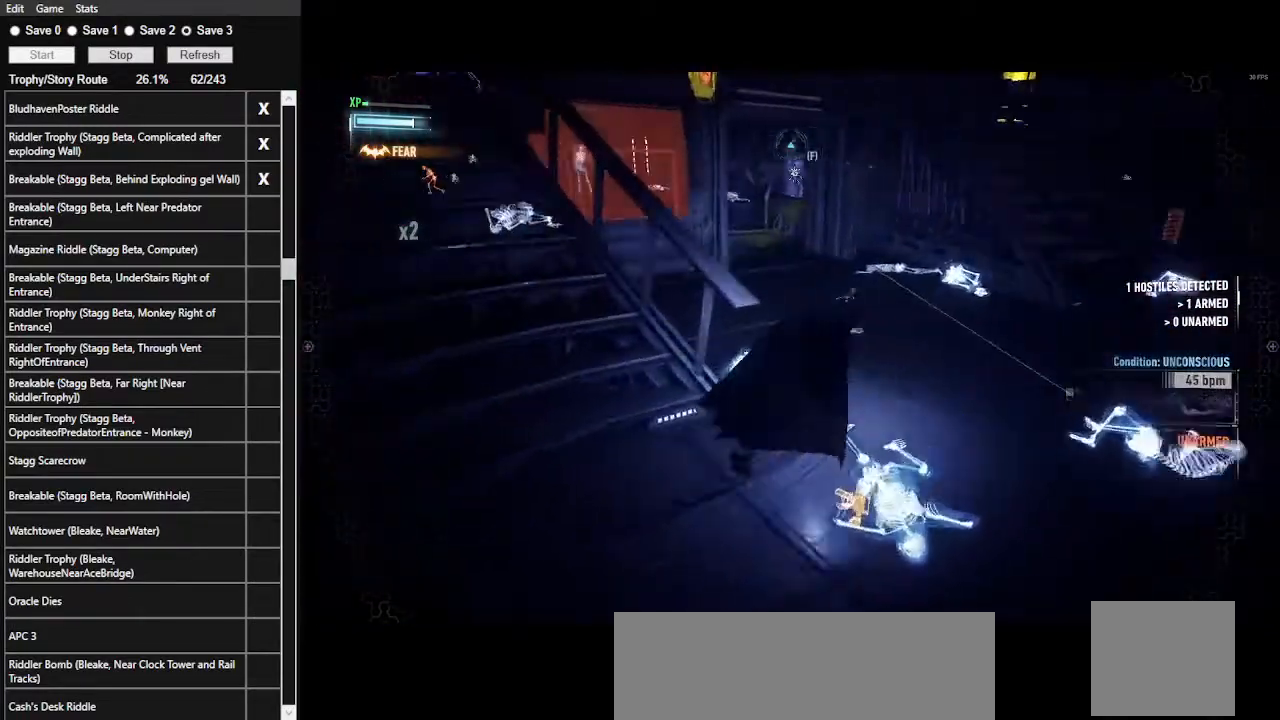
{"keys": ["space", "w"], "mouse": [], "events": [[267, "d", "up"]]}
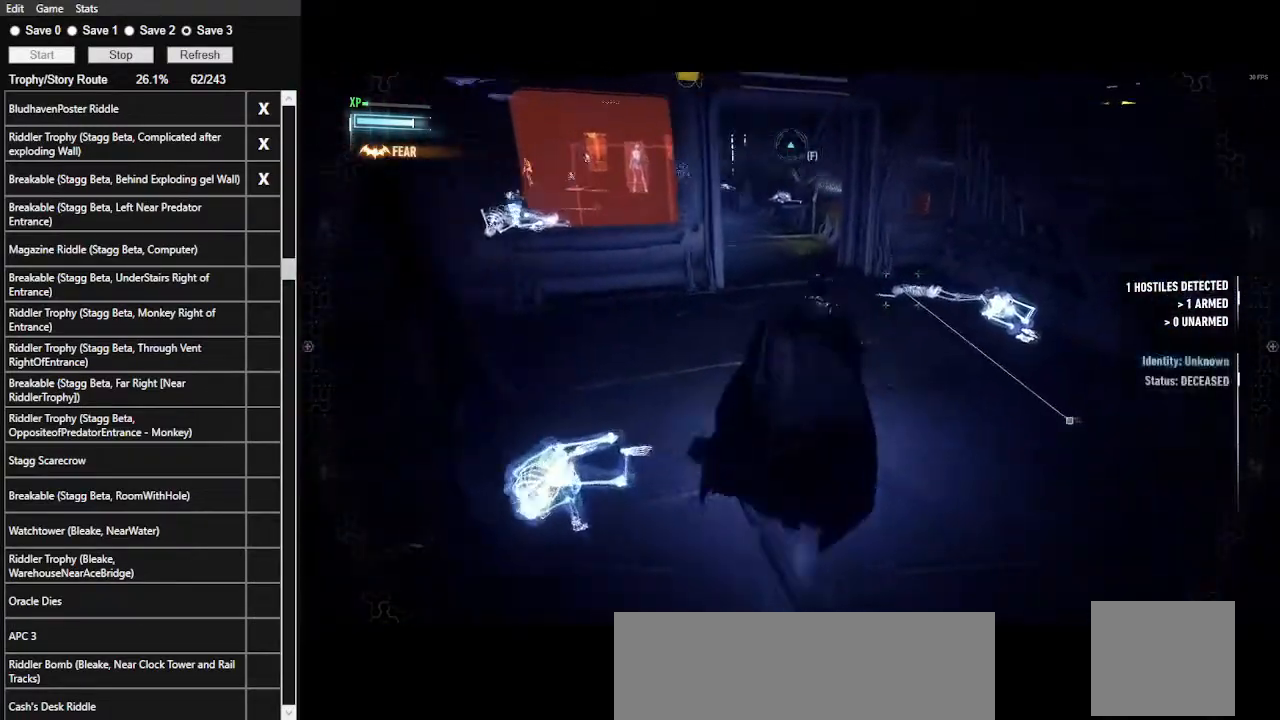
{"keys": ["a", "space"], "mouse": [], "events": [[133, "w", "up"], [167, "a", "down"], [167, "space", "up"], [367, "space", "down"]]}
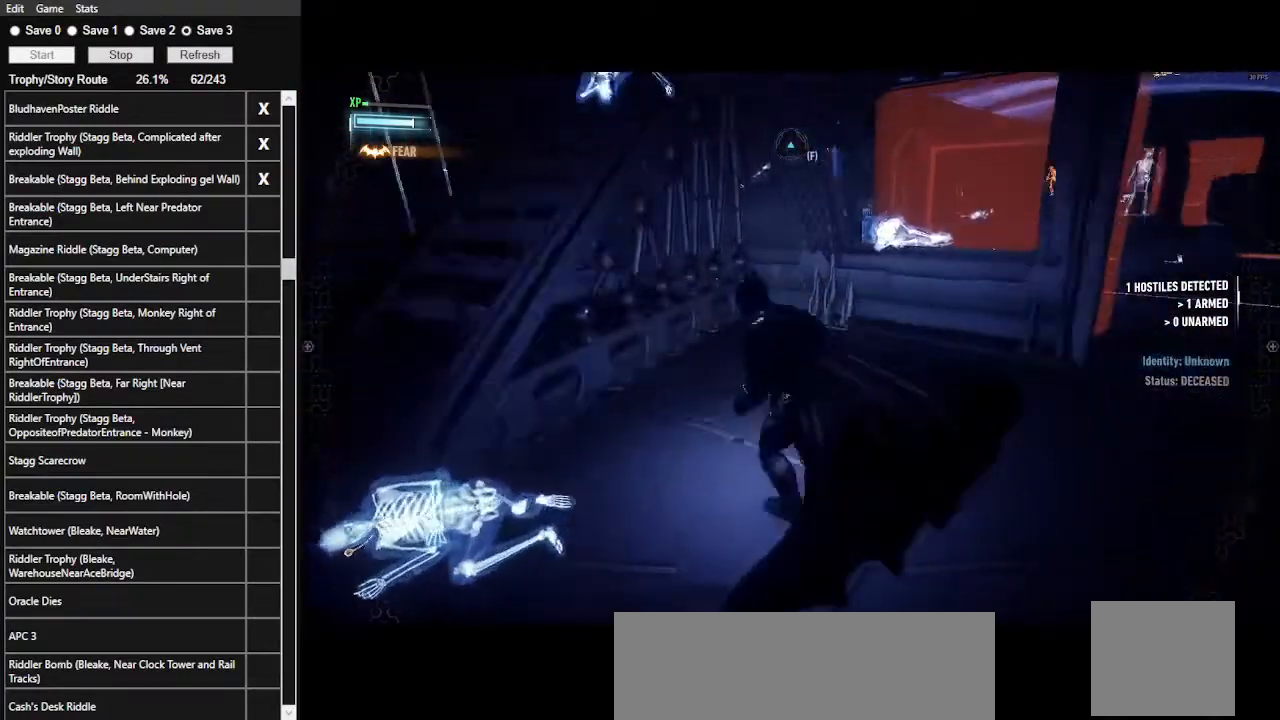
{"keys": ["a", "s", "space"], "mouse": [], "events": [[200, "s", "down"]]}